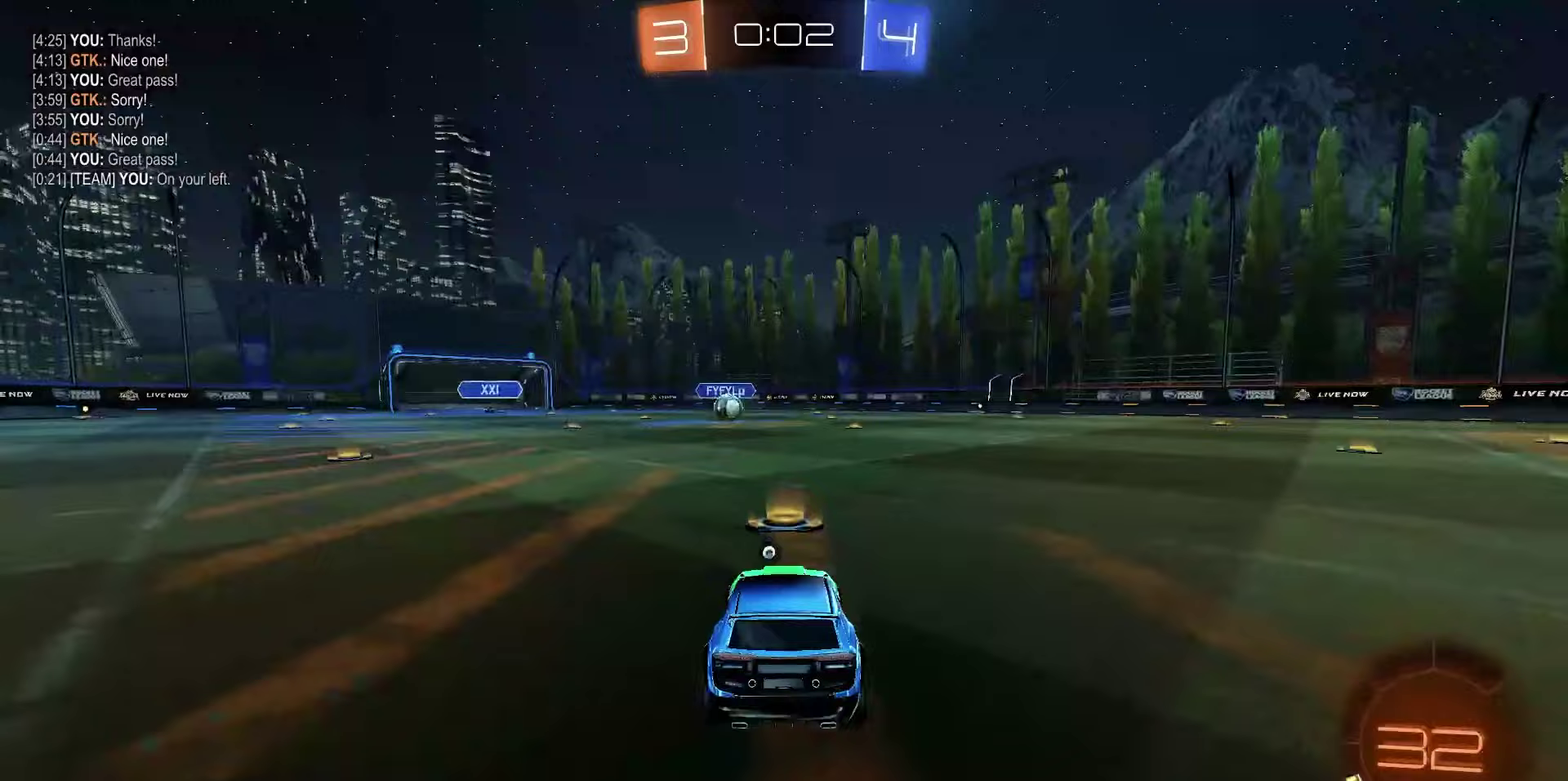
Gameplay with a controller (PlayStation layout); each line is a JSON object with the inputs held at the frame after it (dt_ms = milliseconds from this image to that frame). "events" lists button and stick changes between this image and that frame as [ms after this image, input, new state], when the widget could be followed in between.
{"dt_ms": 500, "buttons": [], "left_stick": "center", "right_stick": "center", "events": [[83, "CROSS", "up"], [167, "CROSS", "down"], [250, "CROSS", "up"], [417, "TRIANGLE", "down"], [467, "TRIANGLE", "up"]]}
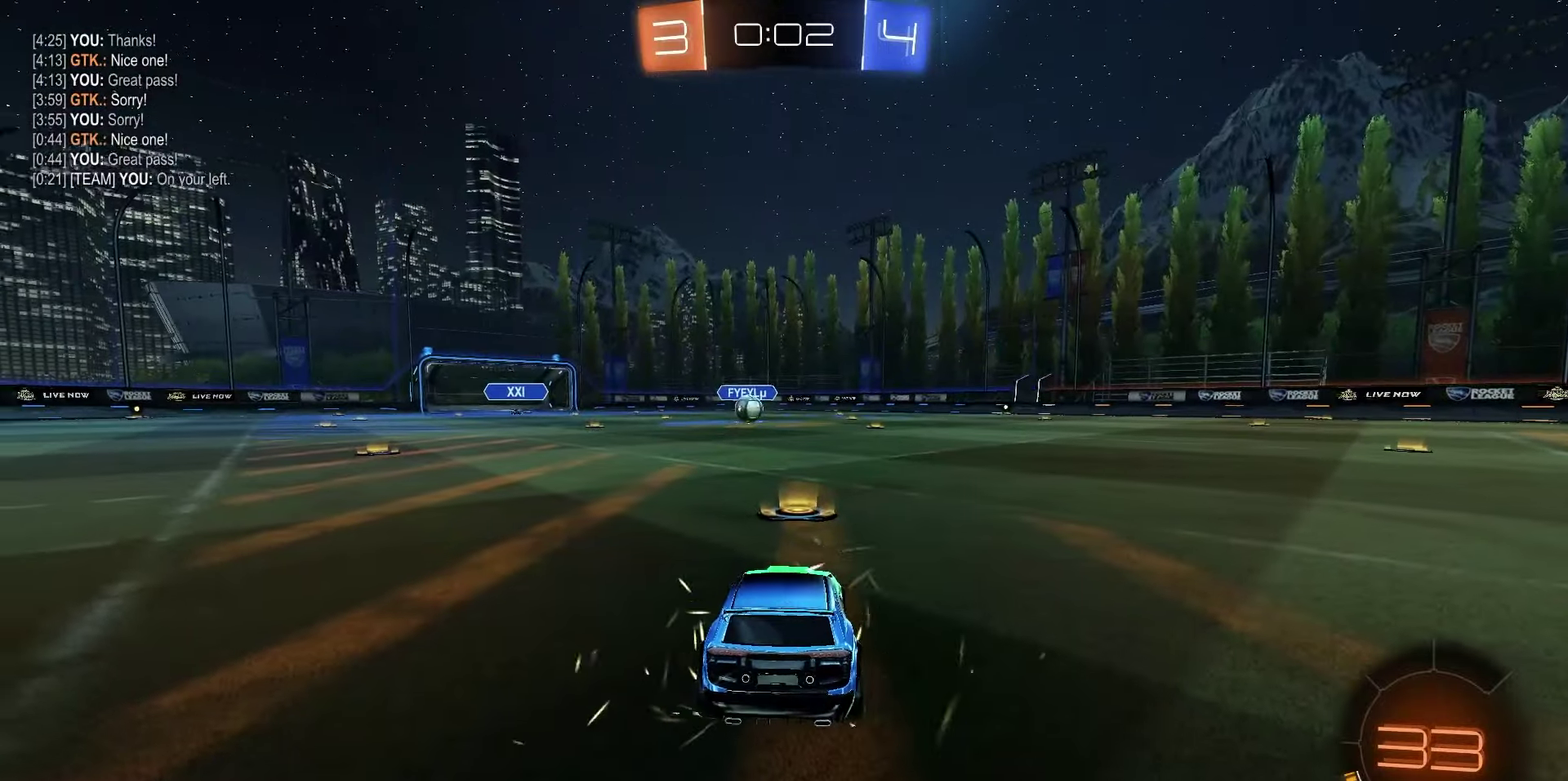
{"dt_ms": 550, "buttons": ["TRIANGLE", "R1", "R2"], "left_stick": "center", "right_stick": "center", "events": [[67, "TRIANGLE", "down"], [133, "TRIANGLE", "up"], [200, "TRIANGLE", "down"], [233, "R2", "down"], [300, "TRIANGLE", "up"], [367, "R1", "down"], [367, "TRIANGLE", "down"], [450, "TRIANGLE", "up"], [533, "TRIANGLE", "down"]]}
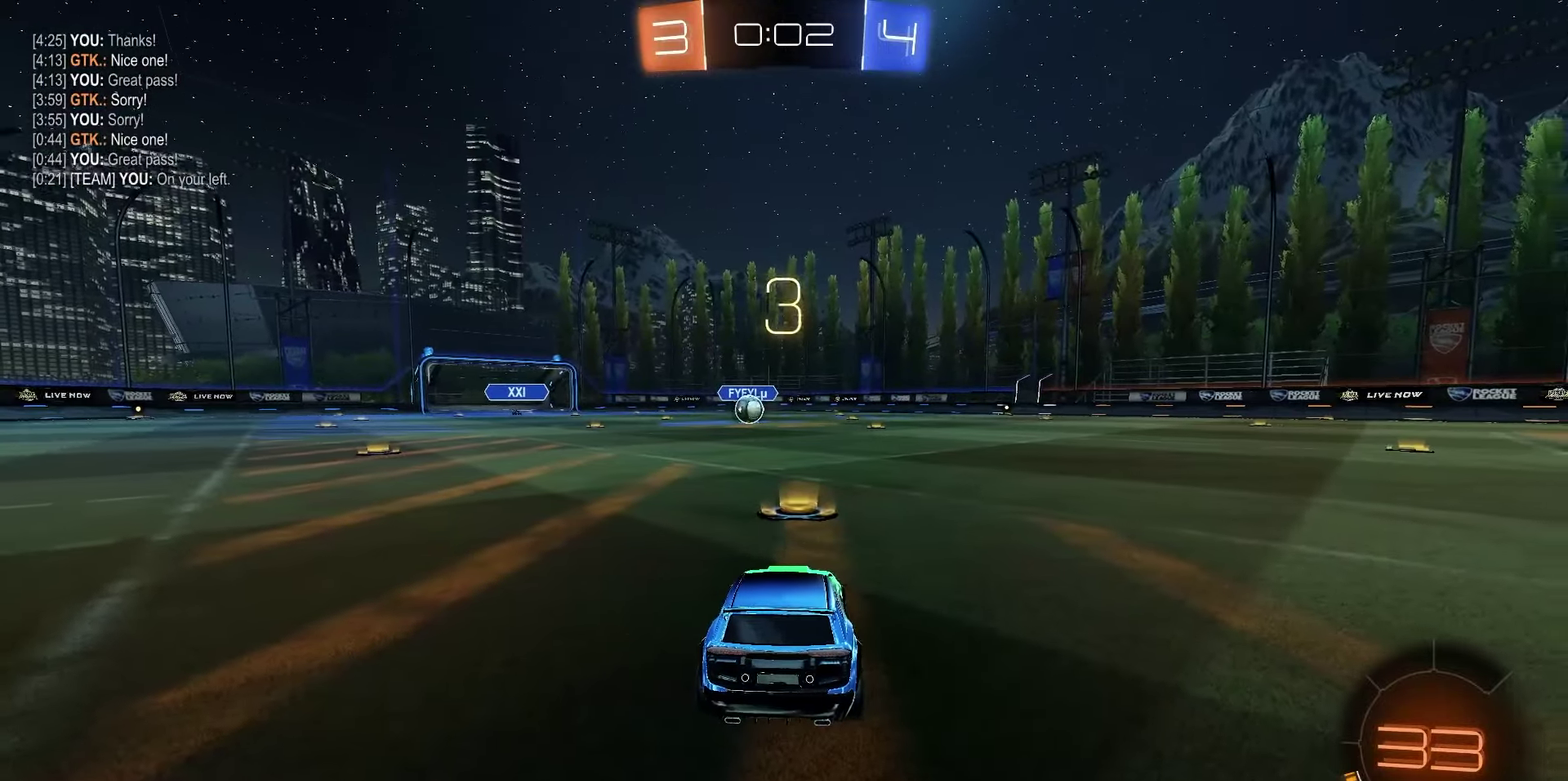
{"dt_ms": 450, "buttons": ["TRIANGLE", "R1", "R2"], "left_stick": "center", "right_stick": "center", "events": [[50, "TRIANGLE", "up"], [117, "TRIANGLE", "down"], [200, "TRIANGLE", "up"], [283, "TRIANGLE", "down"], [350, "TRIANGLE", "up"], [417, "TRIANGLE", "down"]]}
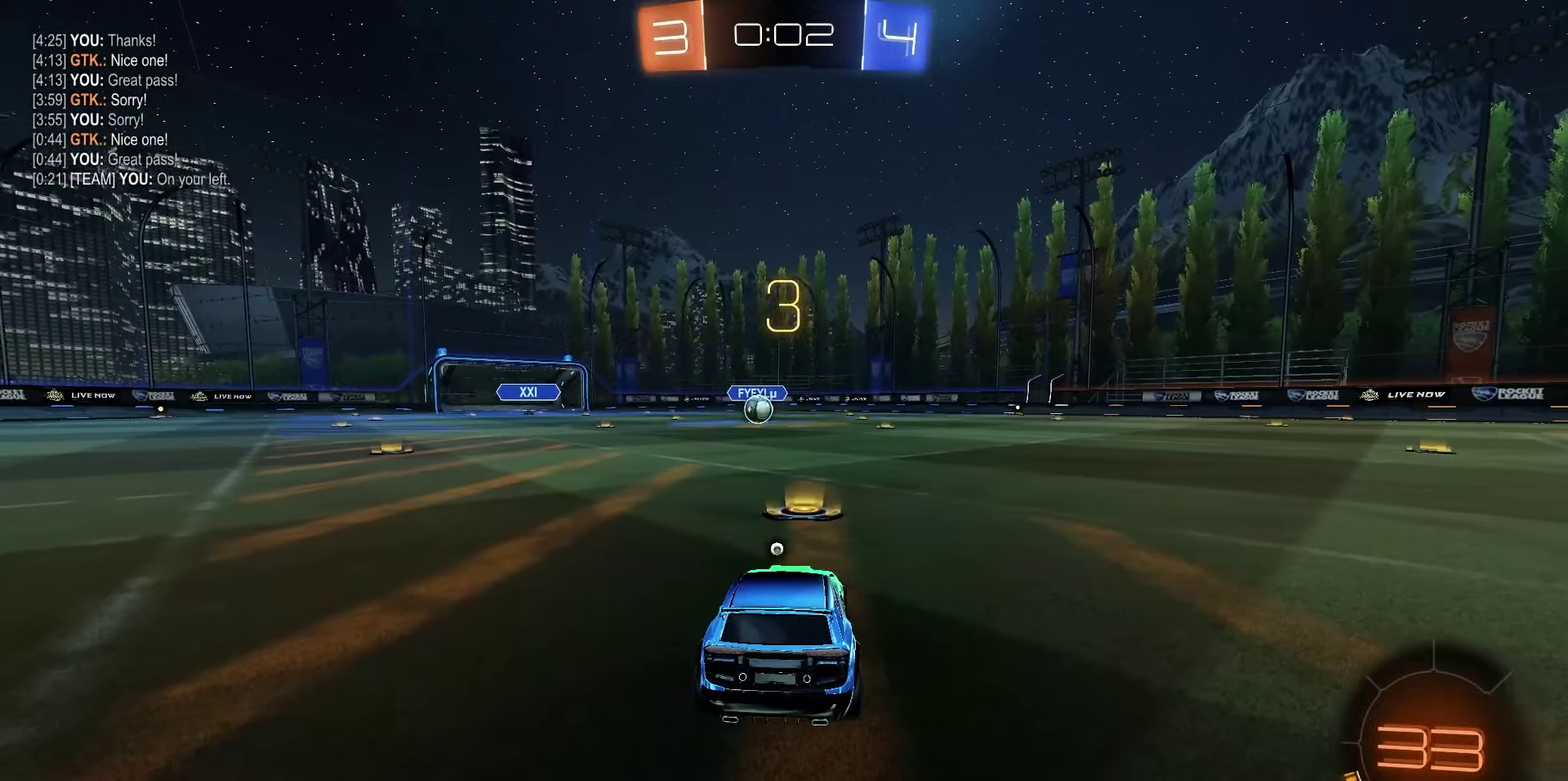
{"dt_ms": 550, "buttons": ["R1", "R2", "DPAD_RIGHT"], "left_stick": "center", "right_stick": "center", "events": [[33, "TRIANGLE", "up"], [117, "TRIANGLE", "down"], [200, "DPAD_RIGHT", "down"], [200, "TRIANGLE", "up"], [250, "DPAD_RIGHT", "up"], [350, "DPAD_UP", "down"], [417, "DPAD_UP", "up"], [533, "DPAD_RIGHT", "down"]]}
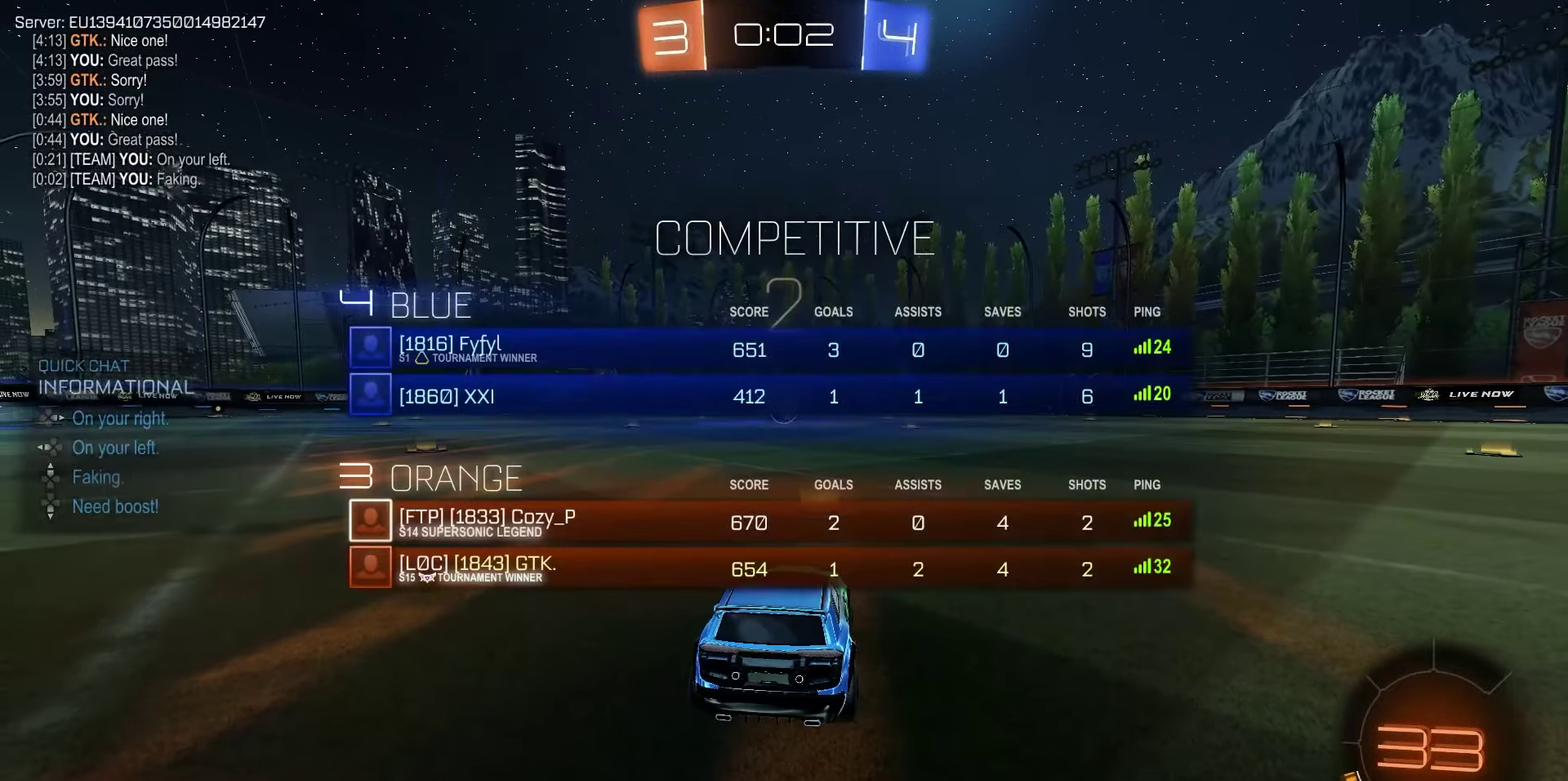
{"dt_ms": 450, "buttons": ["R1", "R2"], "left_stick": "center", "right_stick": "center", "events": [[50, "DPAD_RIGHT", "up"], [133, "DPAD_UP", "down"], [183, "DPAD_UP", "up"]]}
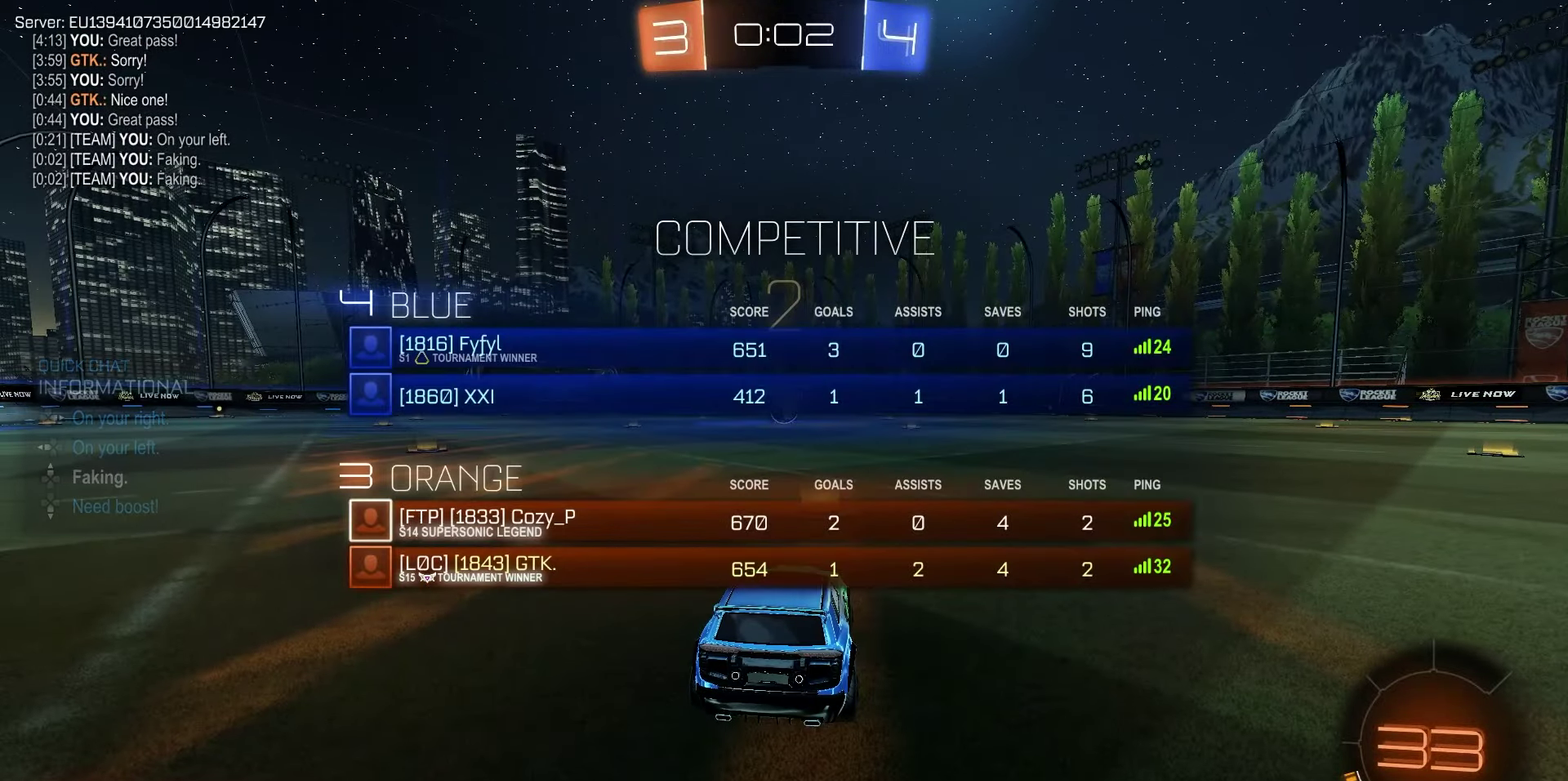
{"dt_ms": 500, "buttons": ["R1", "R2"], "left_stick": "center", "right_stick": "center", "events": []}
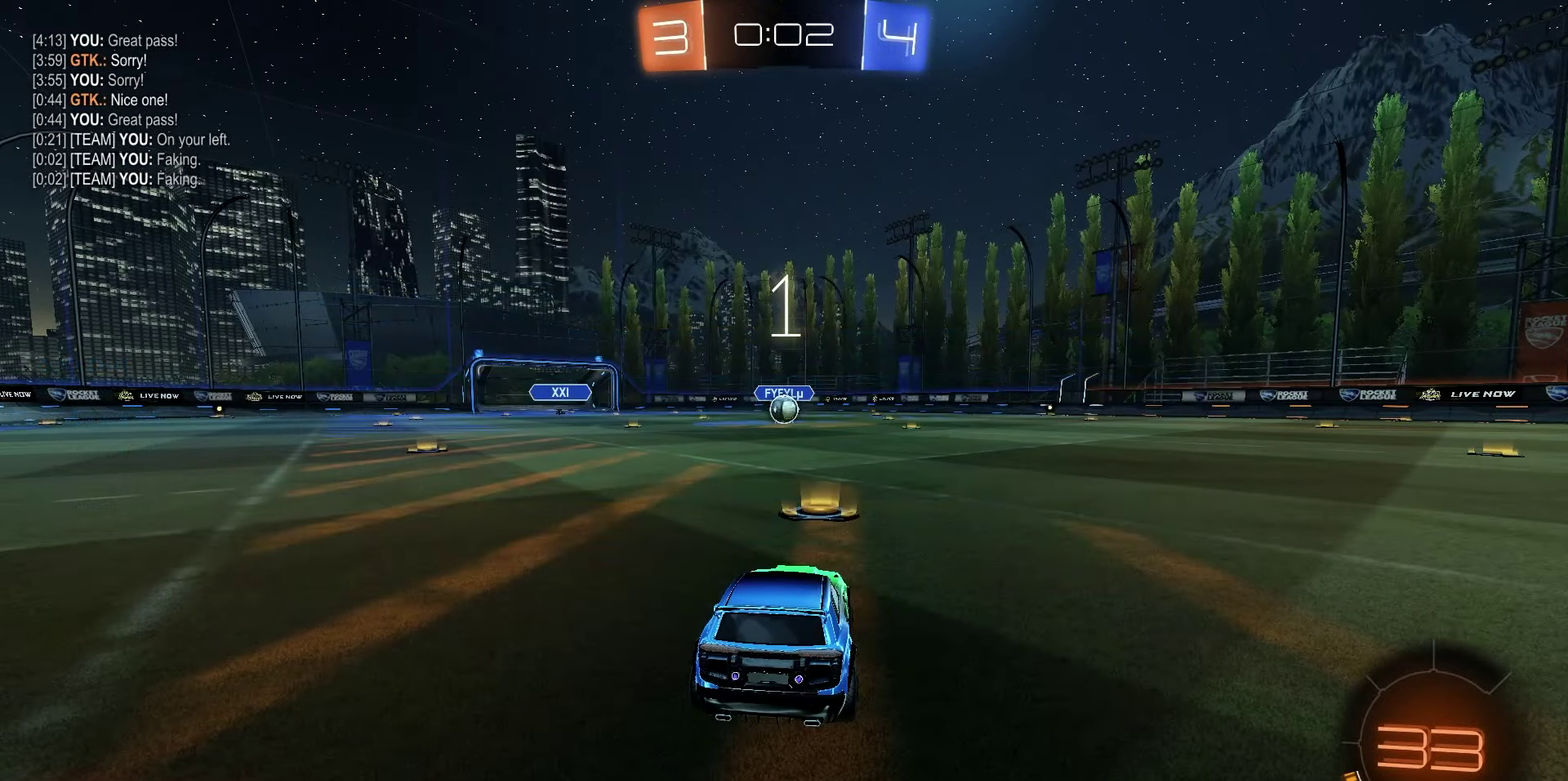
{"dt_ms": 500, "buttons": ["R1", "R2"], "left_stick": "center", "right_stick": "center", "events": []}
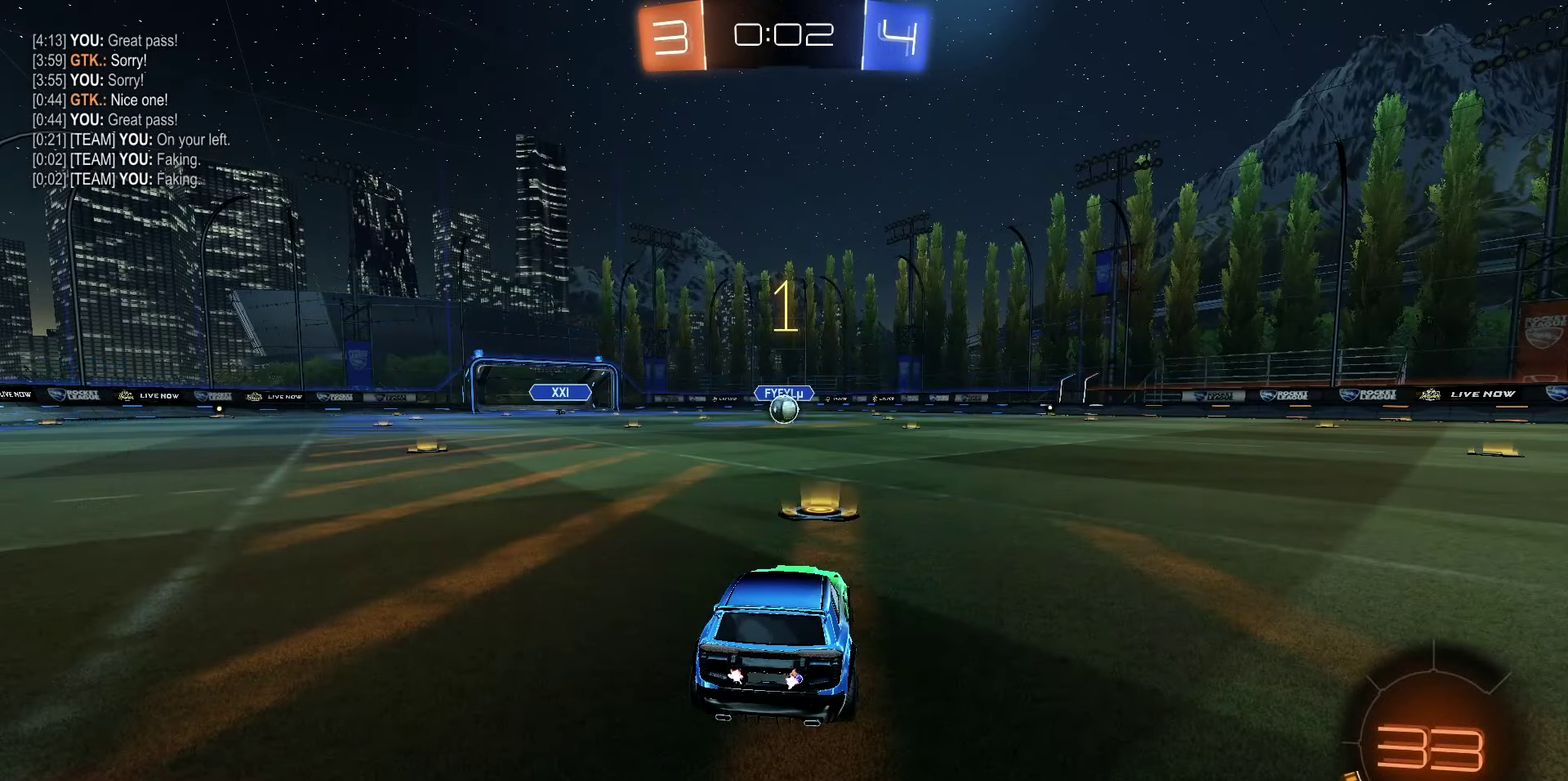
{"dt_ms": 500, "buttons": ["R1", "R2"], "left_stick": "center", "right_stick": "center", "events": []}
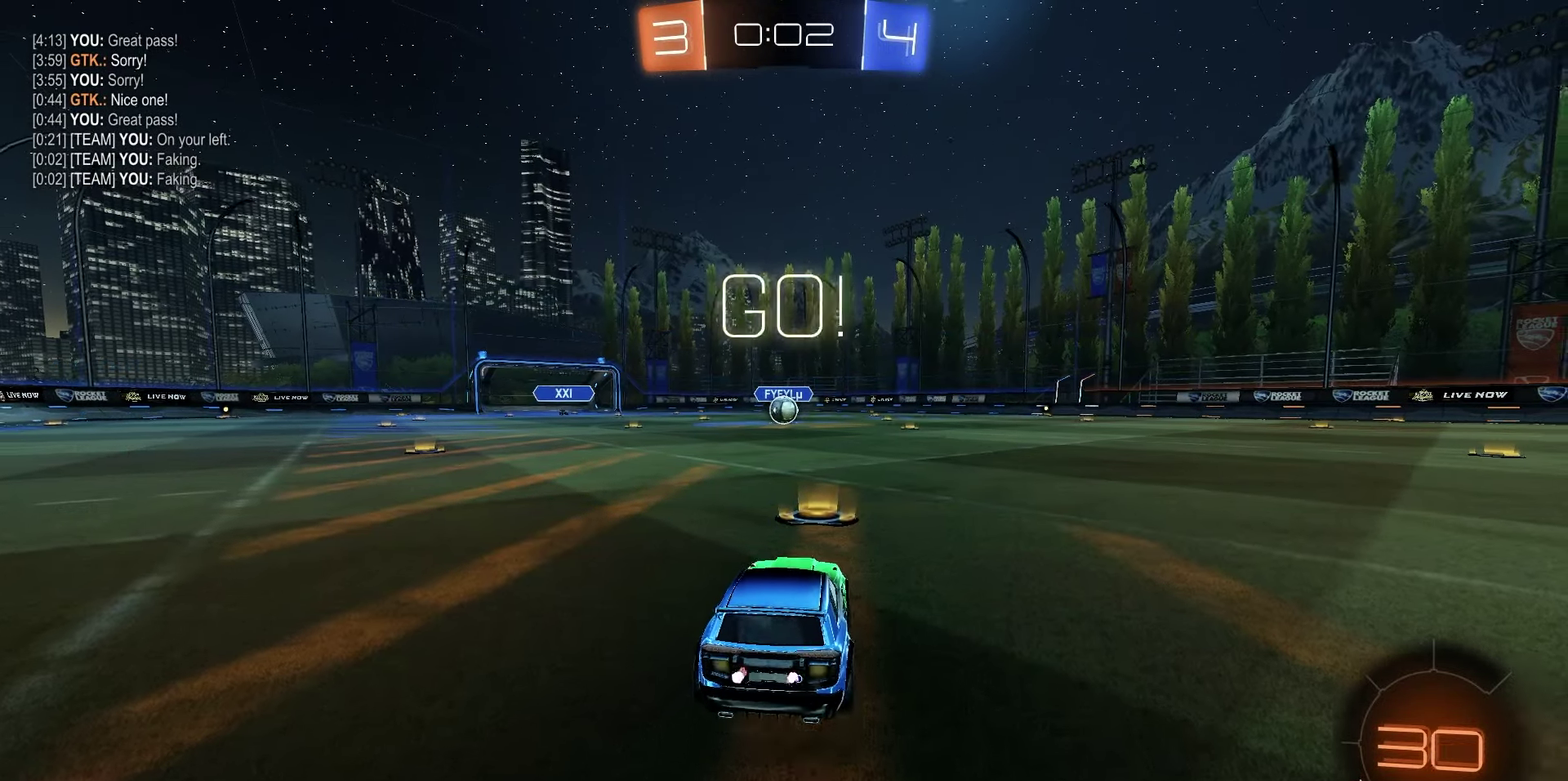
{"dt_ms": 500, "buttons": ["R1", "R2"], "left_stick": "down-left", "right_stick": "center", "events": [[150, "left_stick", "right"], [200, "CROSS", "down"], [250, "left_stick", "up-left"], [350, "left_stick", "down-left"], [367, "CROSS", "up"]]}
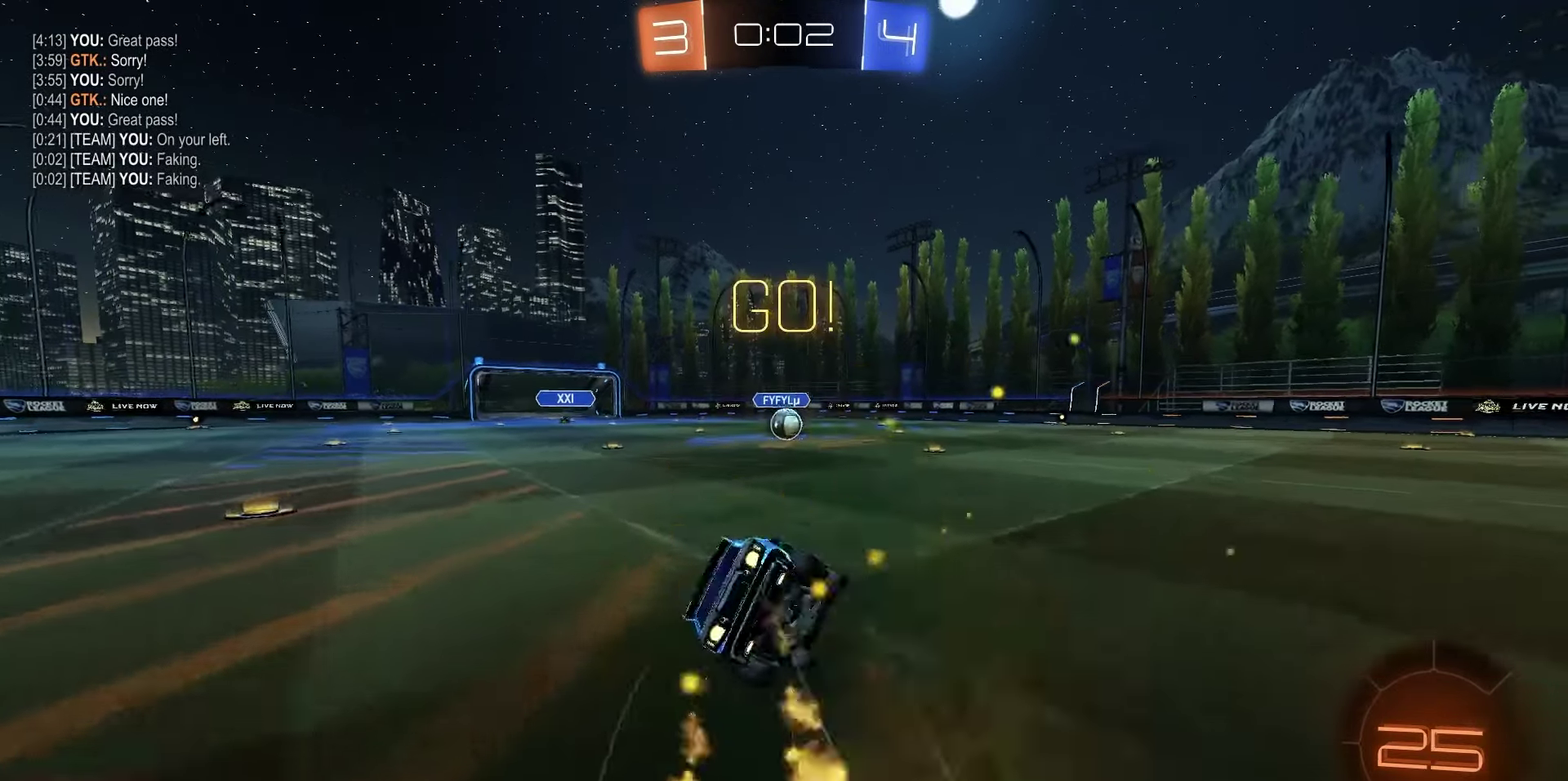
{"dt_ms": 650, "buttons": ["R1", "R2"], "left_stick": "center", "right_stick": "center", "events": [[267, "SQUARE", "down"], [583, "left_stick", "center"], [650, "SQUARE", "up"]]}
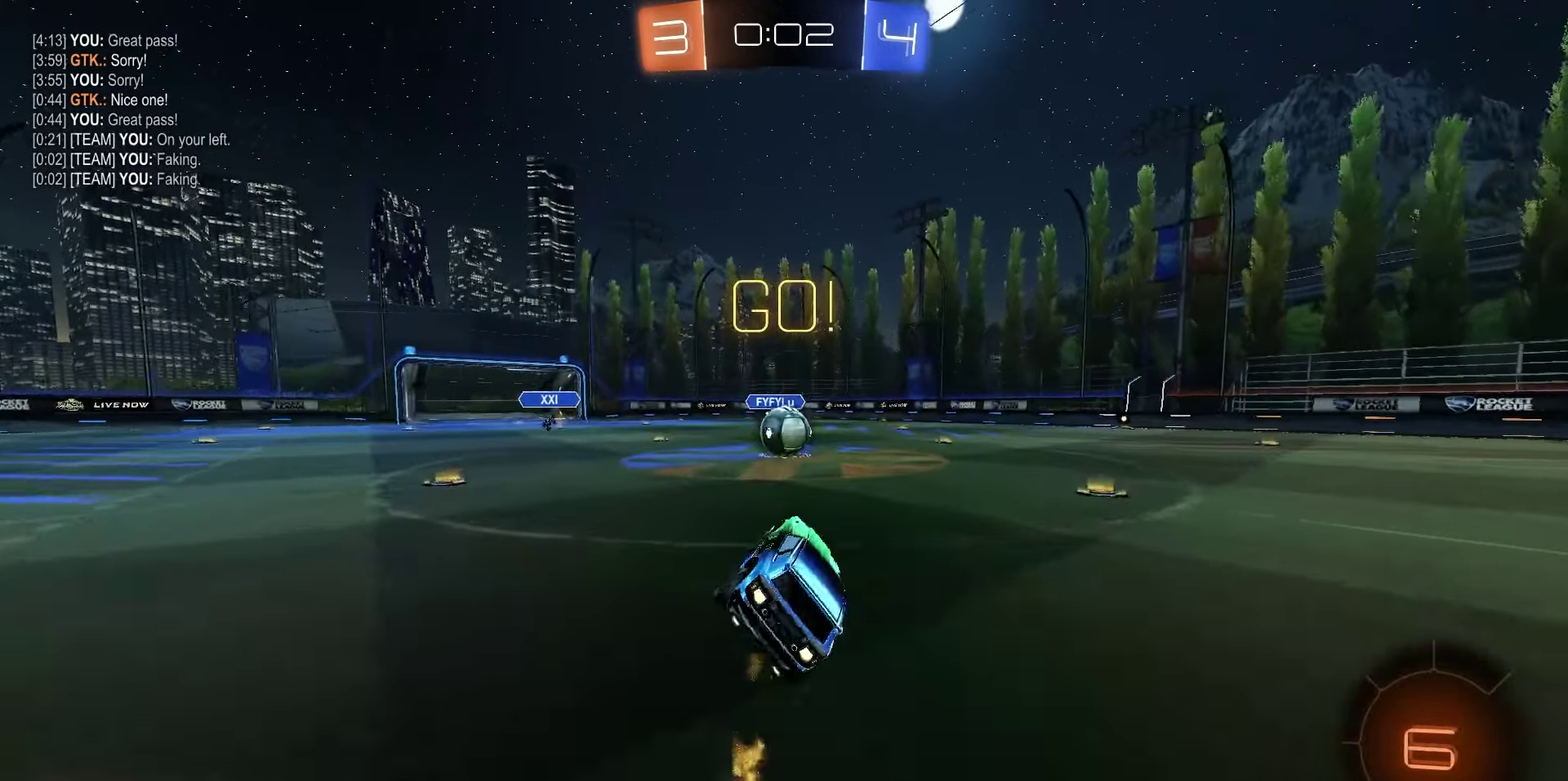
{"dt_ms": 350, "buttons": ["R1", "R2"], "left_stick": "left", "right_stick": "center", "events": [[150, "left_stick", "left"], [250, "TRIANGLE", "down"], [333, "TRIANGLE", "up"]]}
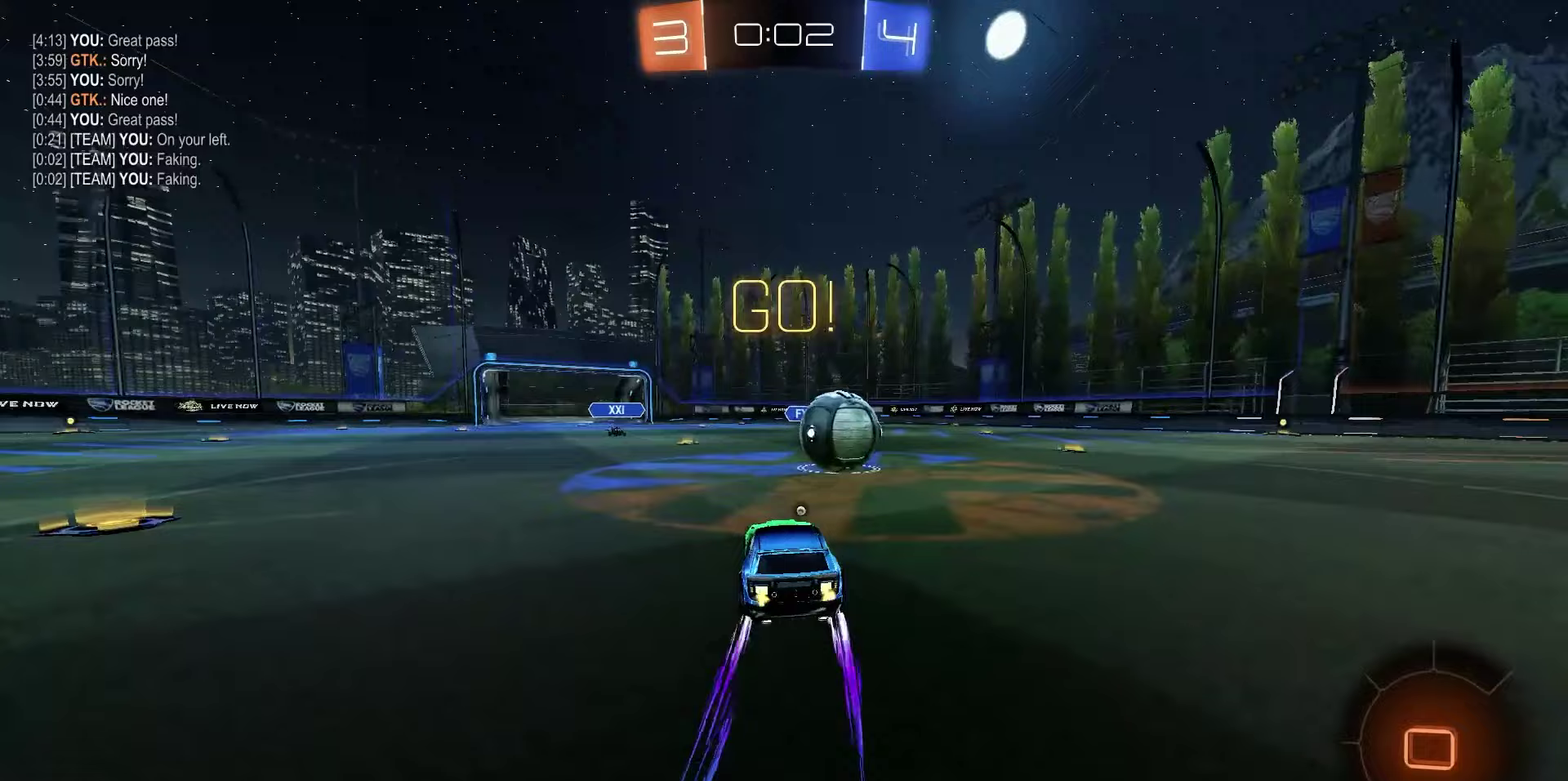
{"dt_ms": 500, "buttons": ["R1", "R2"], "left_stick": "center", "right_stick": "center", "events": [[33, "left_stick", "center"]]}
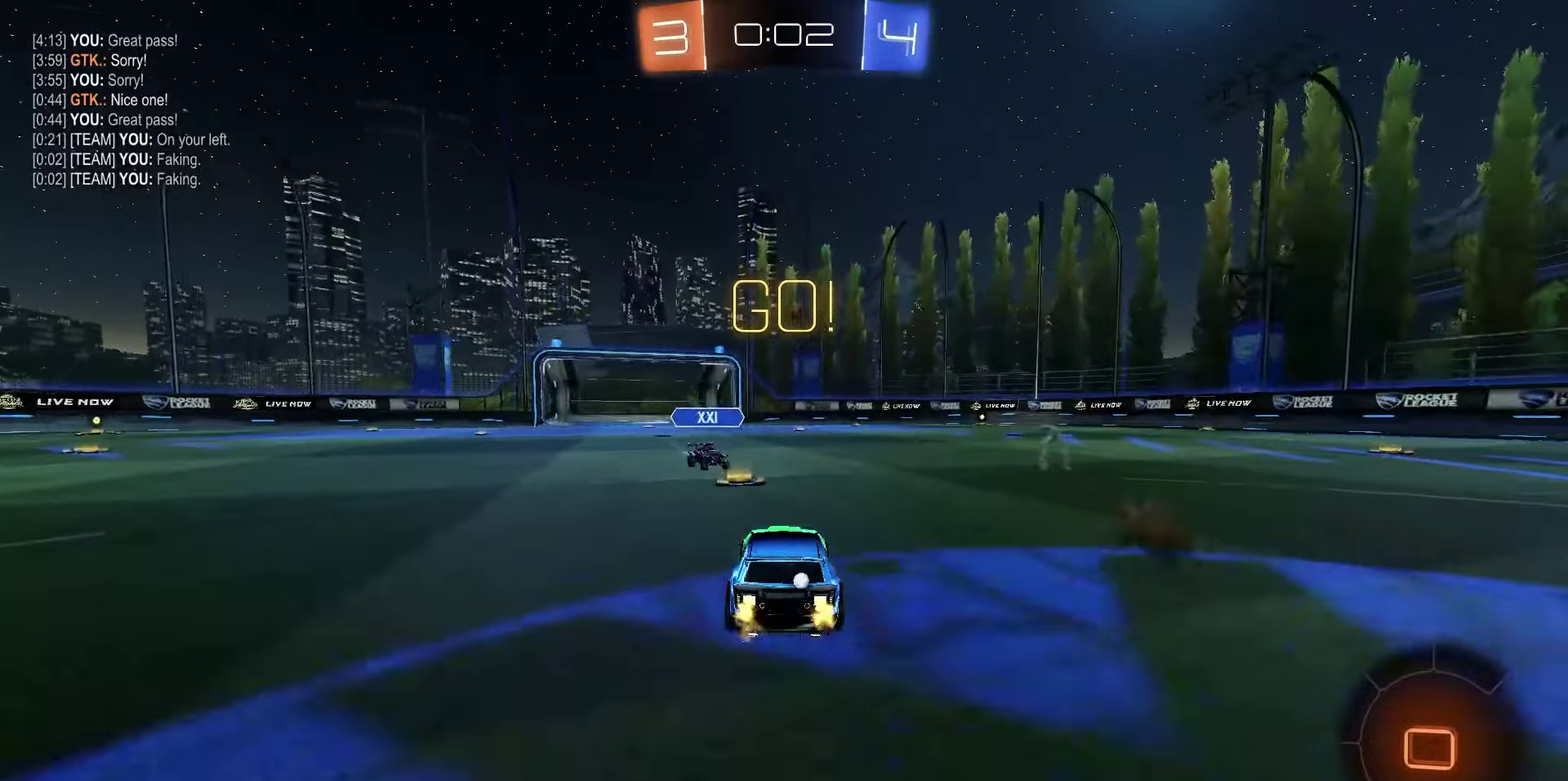
{"dt_ms": 350, "buttons": ["R2"], "left_stick": "down-right", "right_stick": "center", "events": [[67, "CROSS", "down"], [117, "left_stick", "up-left"], [217, "left_stick", "right"], [300, "CROSS", "up"], [300, "left_stick", "down-right"], [333, "R1", "up"]]}
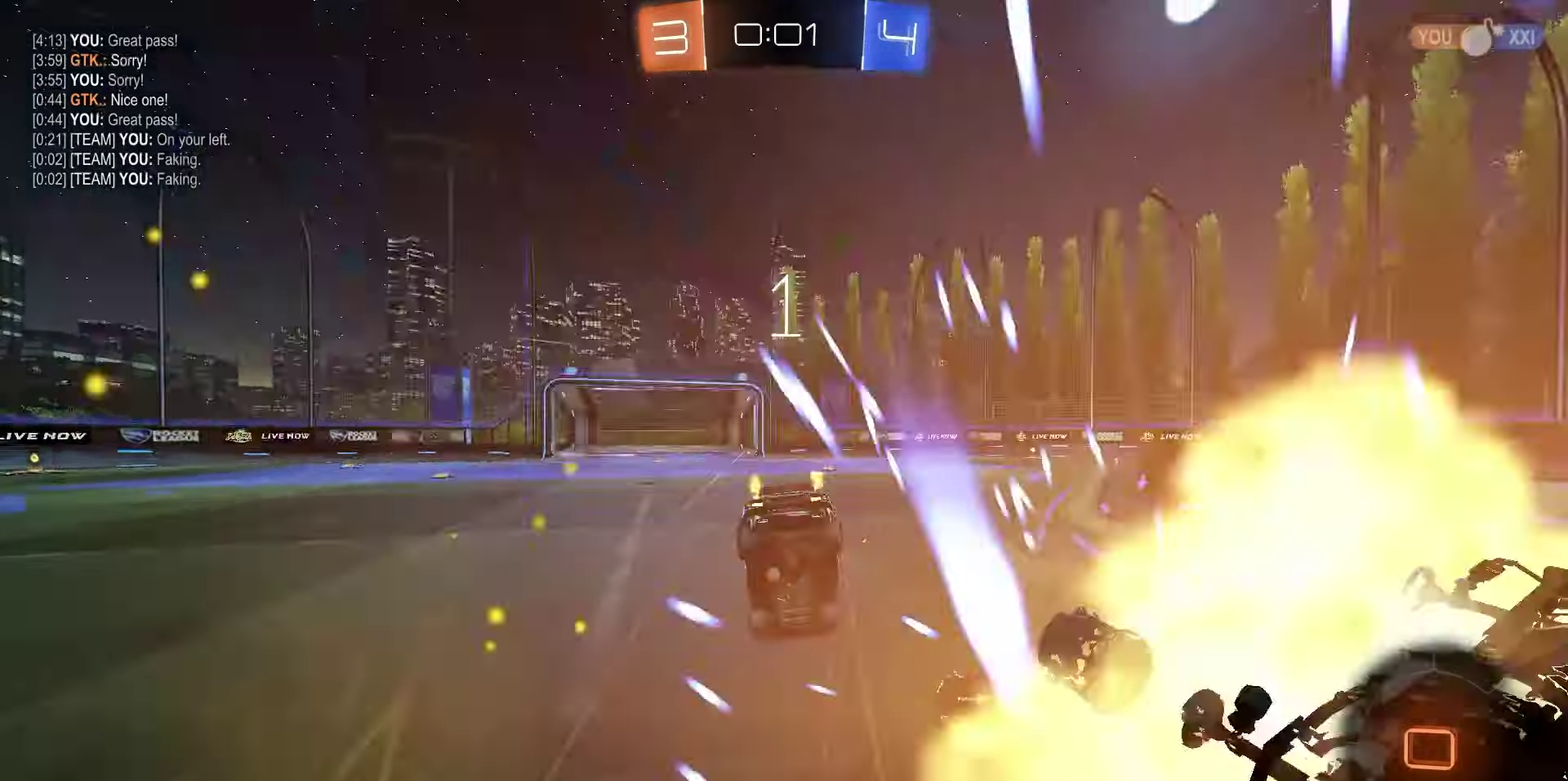
{"dt_ms": 650, "buttons": ["R2"], "left_stick": "center", "right_stick": "center", "events": [[33, "TRIANGLE", "down"], [33, "left_stick", "center"], [117, "TRIANGLE", "up"]]}
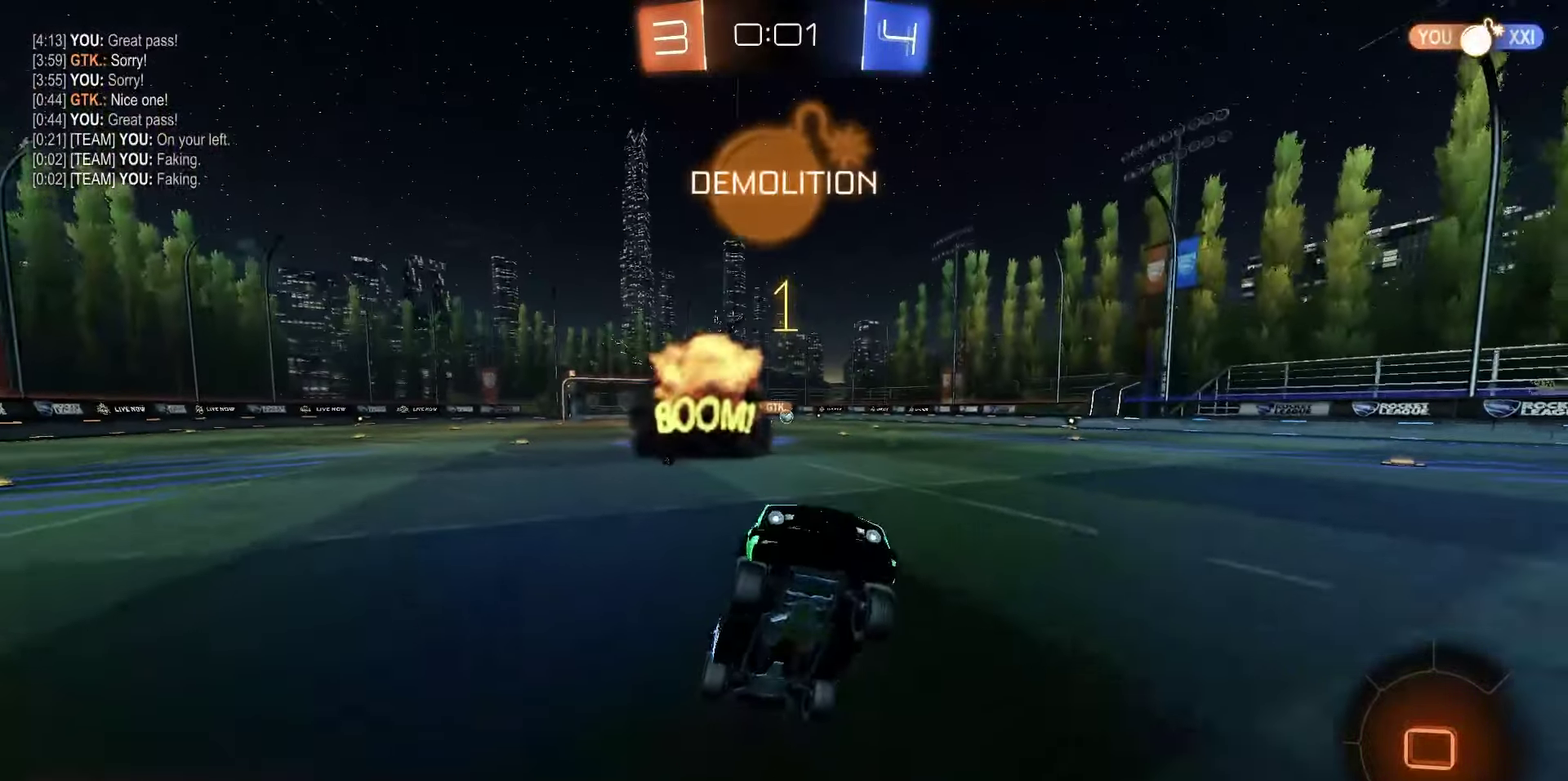
{"dt_ms": 500, "buttons": [], "left_stick": "left", "right_stick": "center", "events": [[67, "left_stick", "left"], [483, "R2", "up"]]}
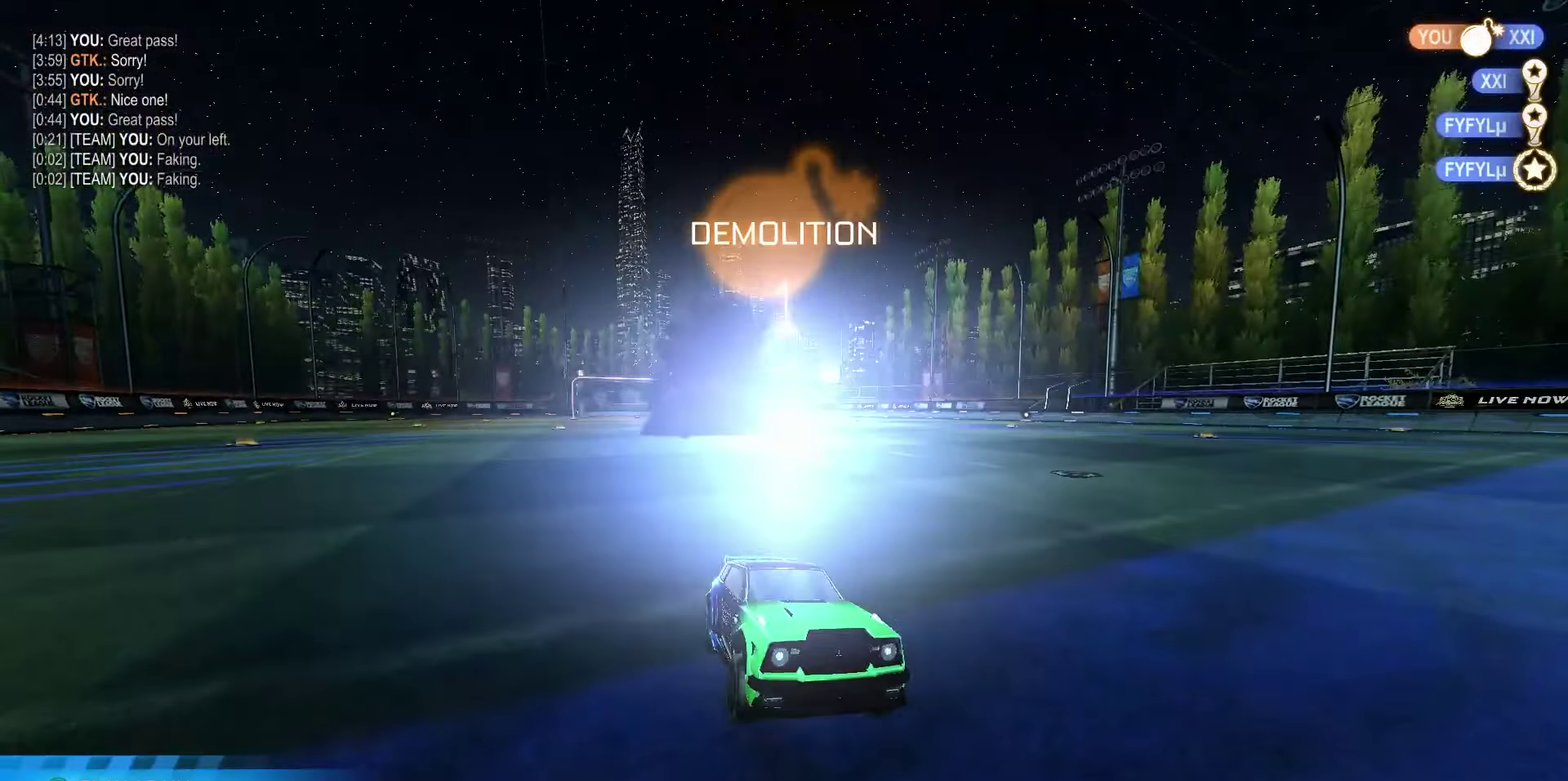
{"dt_ms": 550, "buttons": [], "left_stick": "center", "right_stick": "center", "events": [[33, "left_stick", "center"], [383, "DPAD_RIGHT", "down"], [433, "DPAD_RIGHT", "up"]]}